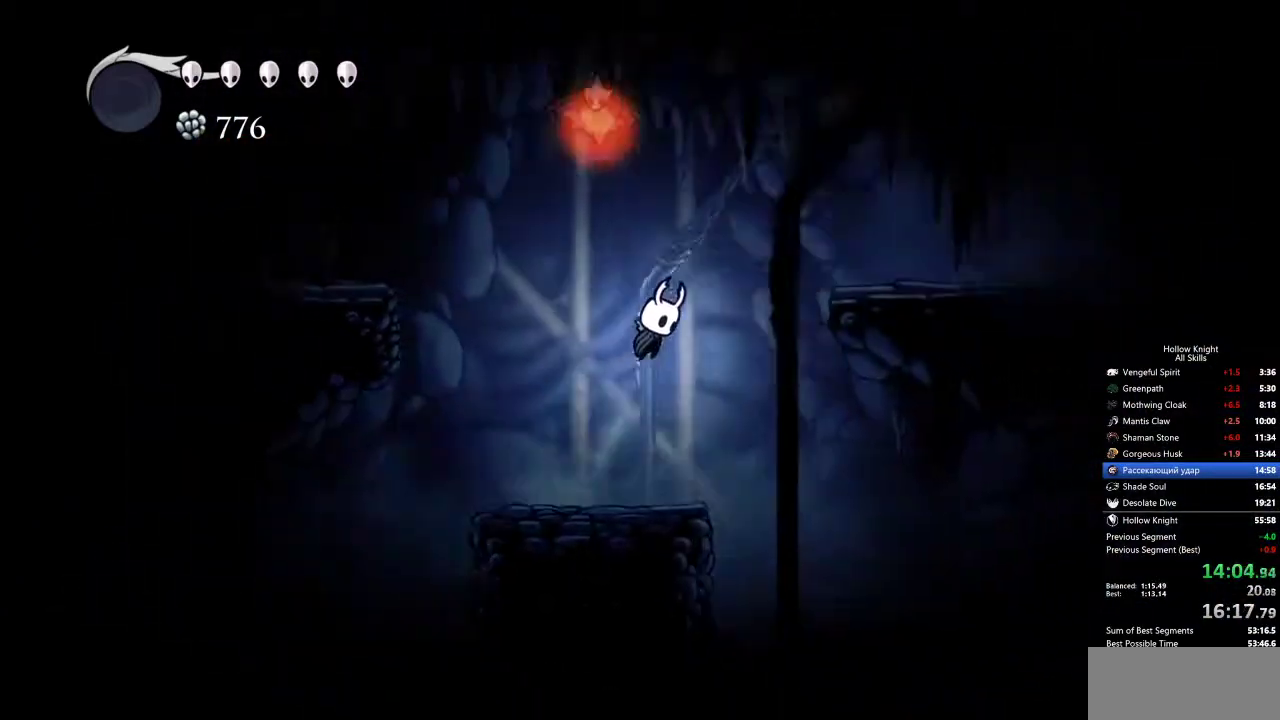
Gameplay with keyboard; each line is a JSON object with the keys held at the frame after it. "events" lists presses ("down") and releases ("up") of "cdash", "dash", "dnail", "down", "heal", "inv", "jump", "left", "nail", "right", "spell" and "up" between this image and that frame as [ms after this image, input, new state], when the widget could be followed in between. No other keys are recorded. Mouse input is not recorded. Key names are as the overlay labels them; some are game actions (e.g. jump) rather than physical keys.
{"keys": ["right"], "events": [[200, "dash", "down"], [300, "jump", "up"], [333, "dash", "up"]]}
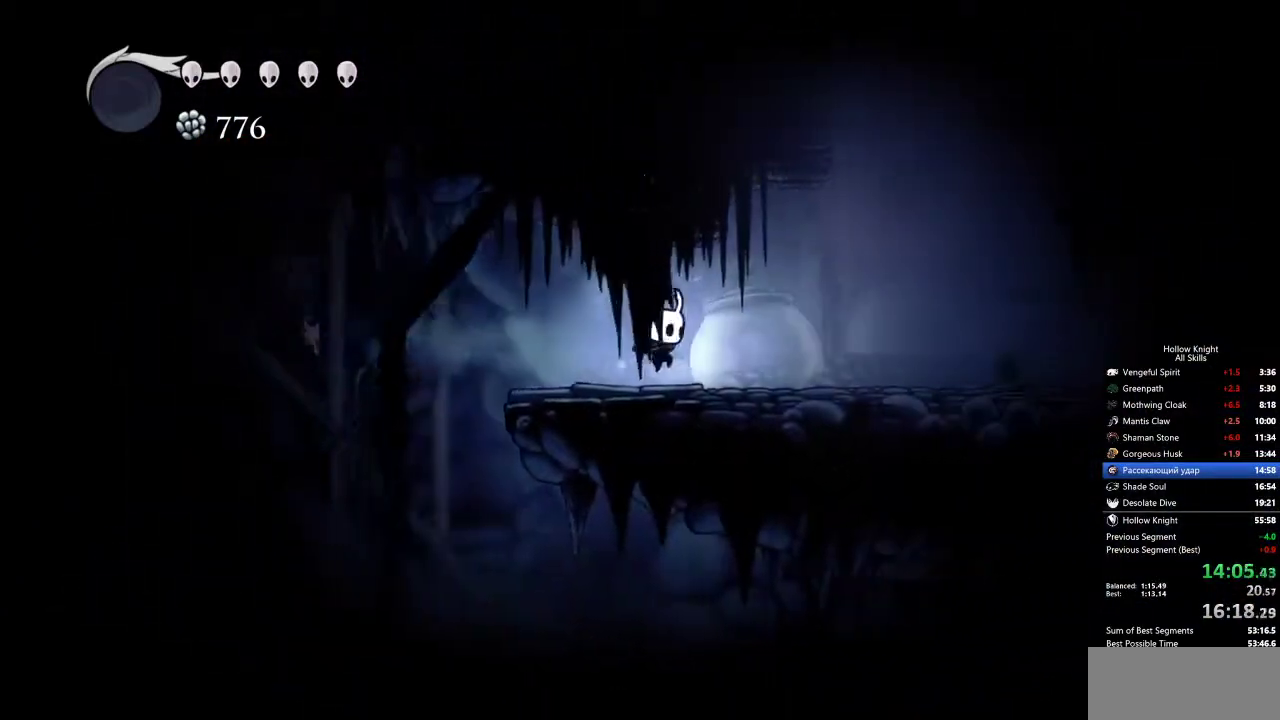
{"keys": ["right"], "events": [[283, "dash", "down"], [367, "dash", "up"]]}
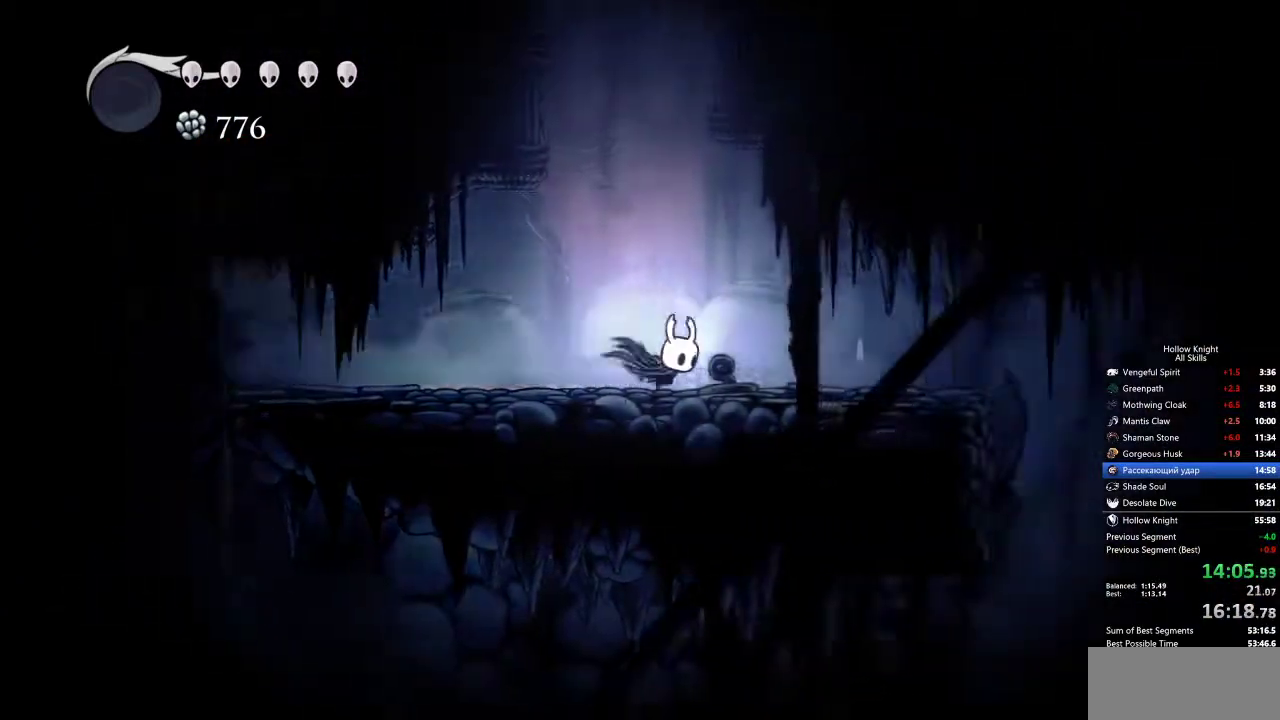
{"keys": [], "events": [[383, "dash", "down"], [467, "dash", "up"], [467, "right", "up"]]}
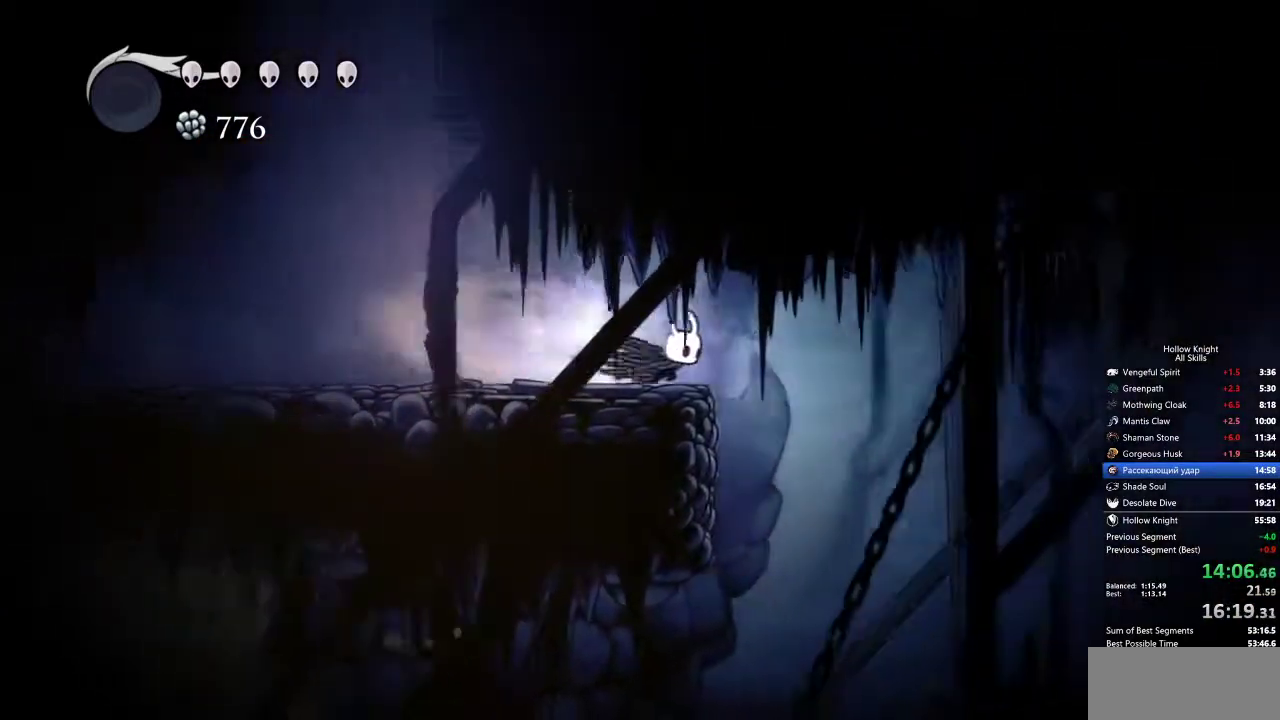
{"keys": ["right"], "events": [[117, "right", "down"]]}
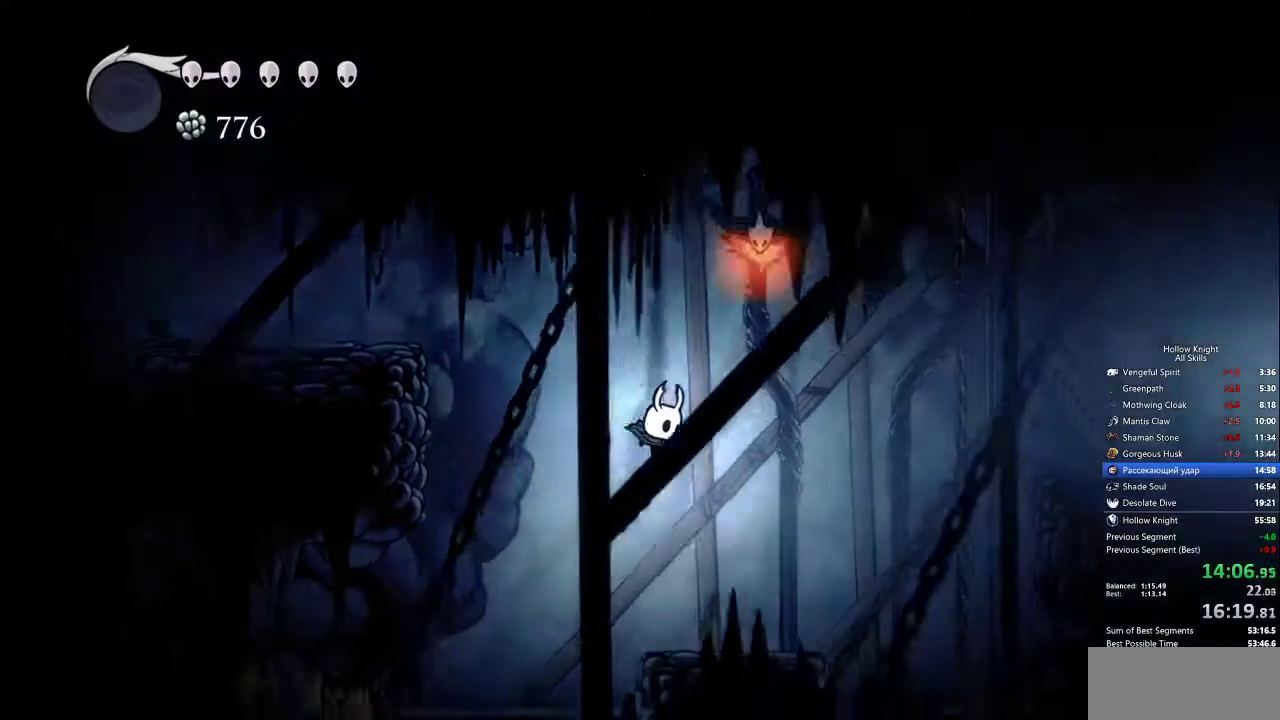
{"keys": ["jump", "right"], "events": [[283, "jump", "down"]]}
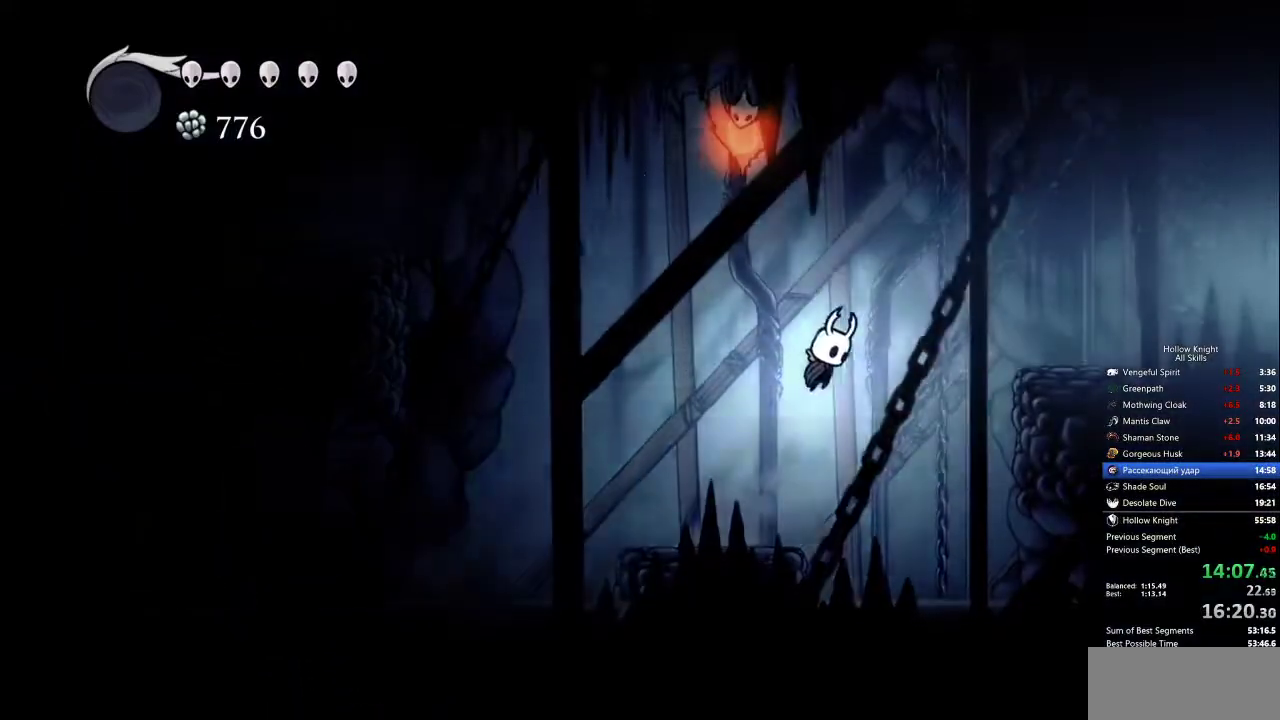
{"keys": ["dash", "right"], "events": [[100, "dash", "down"], [200, "dash", "up"], [200, "jump", "up"], [283, "dash", "down"], [383, "dash", "up"], [467, "dash", "down"]]}
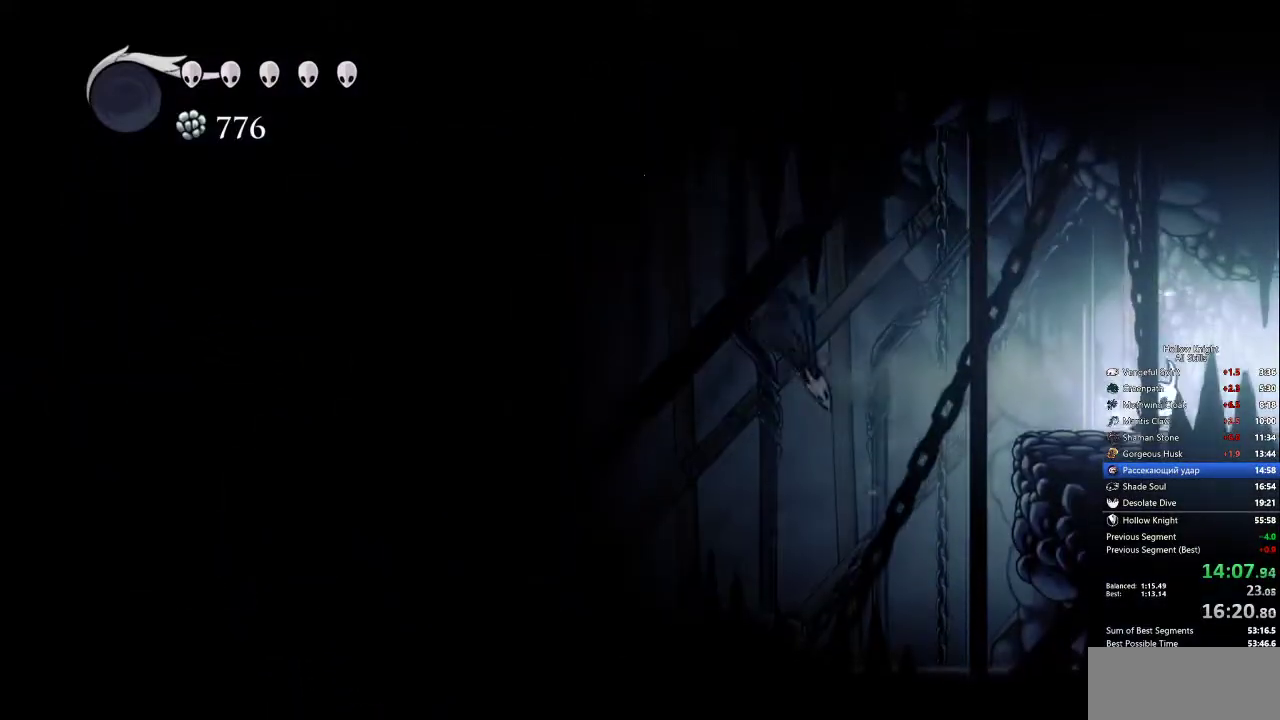
{"keys": ["right"], "events": [[17, "dash", "up"], [67, "dash", "down"], [117, "dash", "up"], [167, "dash", "down"], [217, "dash", "up"], [250, "dash", "down"], [350, "dash", "up"]]}
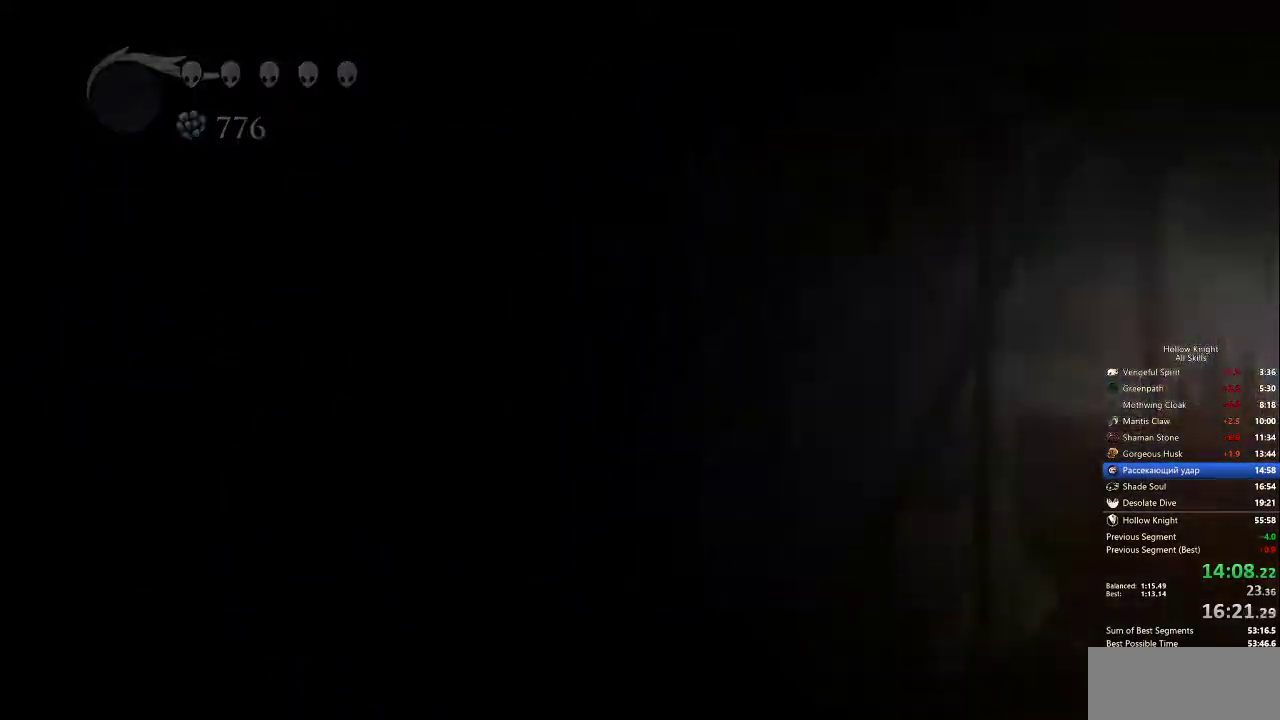
{"keys": ["right"], "events": []}
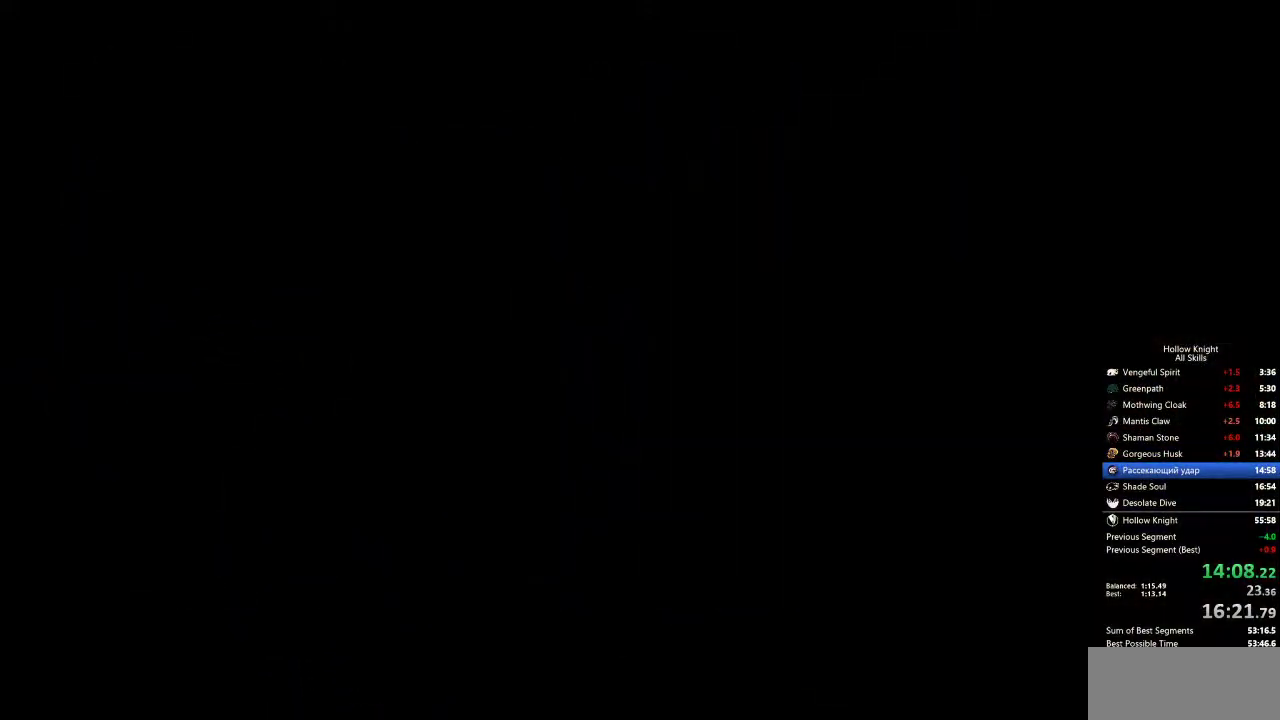
{"keys": ["right"], "events": []}
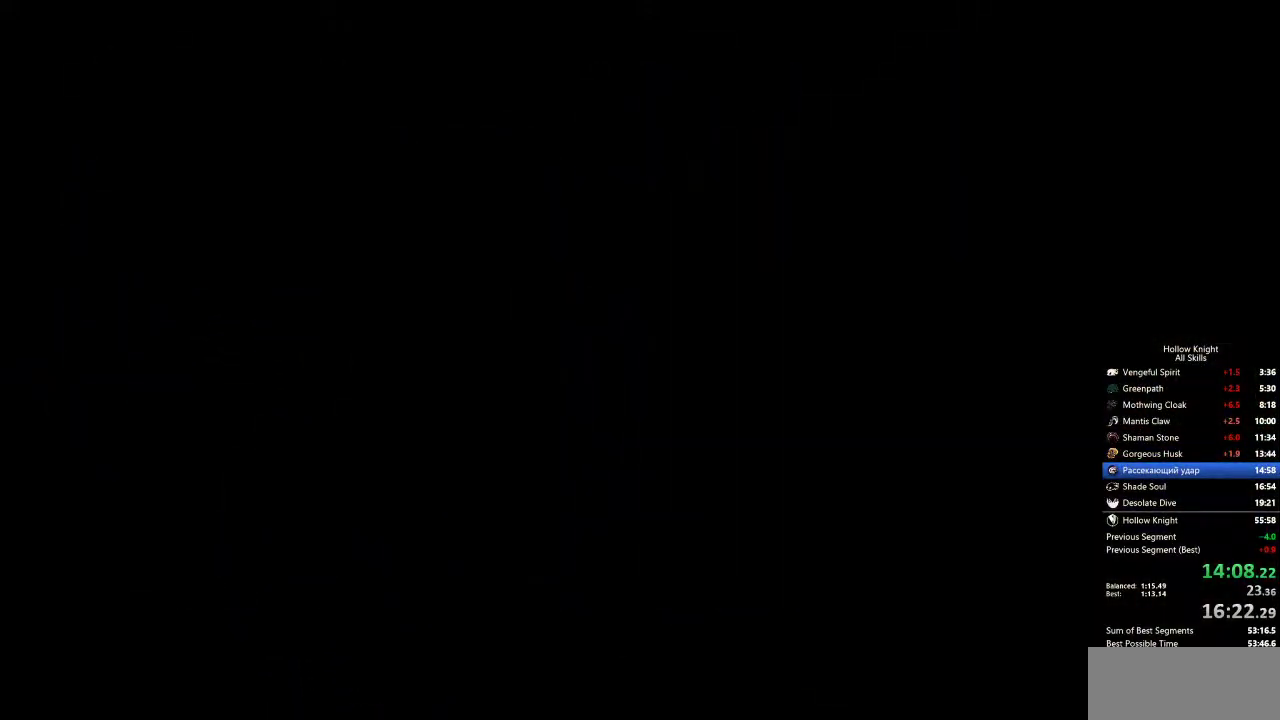
{"keys": ["right"], "events": []}
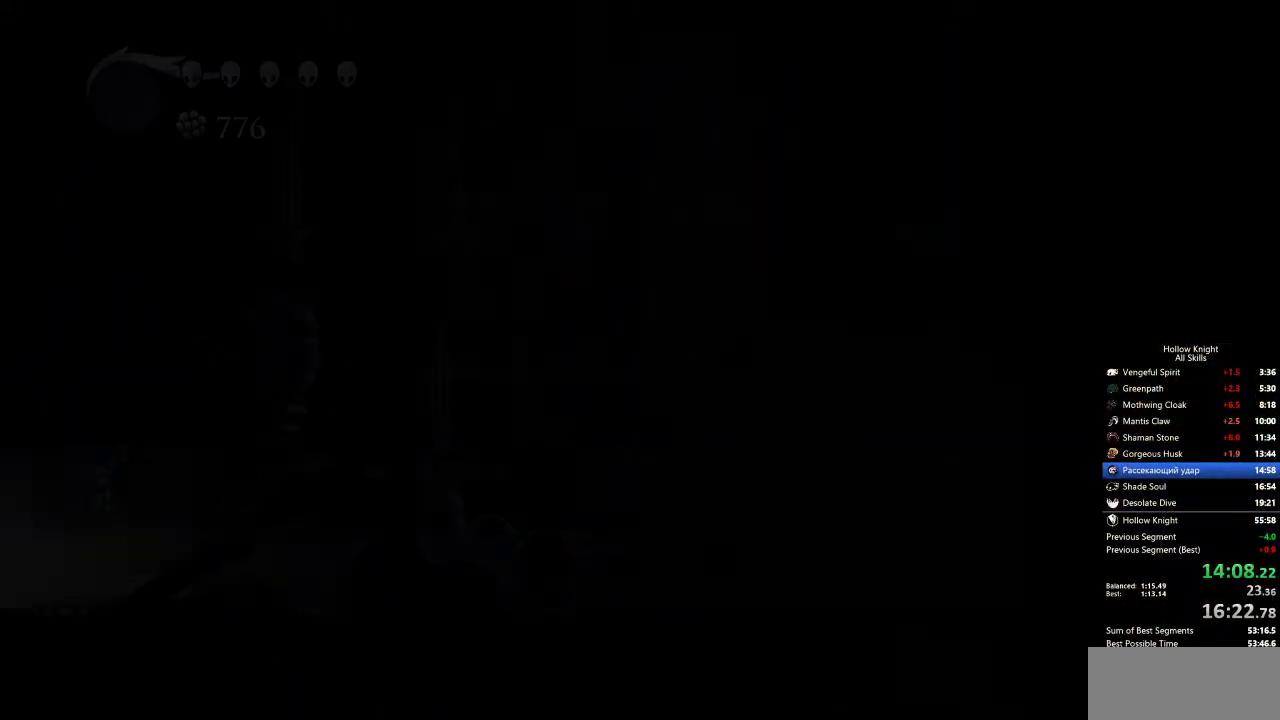
{"keys": ["right"], "events": []}
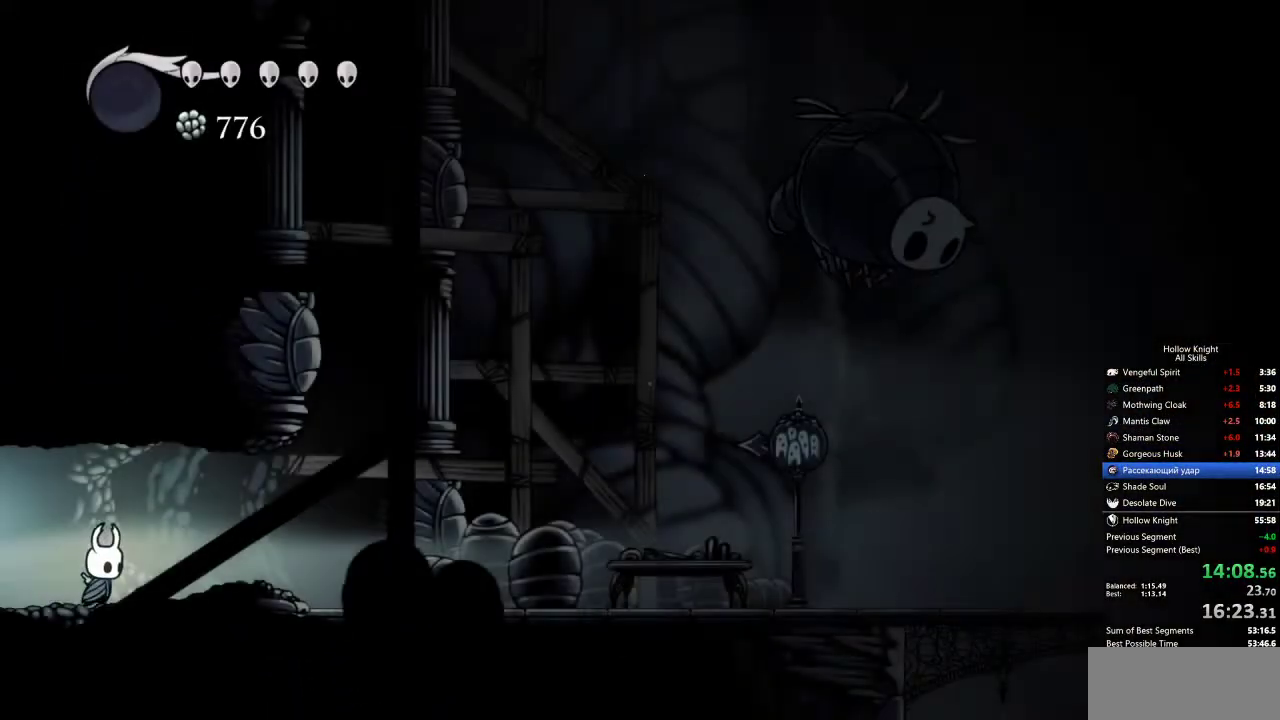
{"keys": ["right"], "events": [[50, "dash", "down"], [150, "dash", "up"]]}
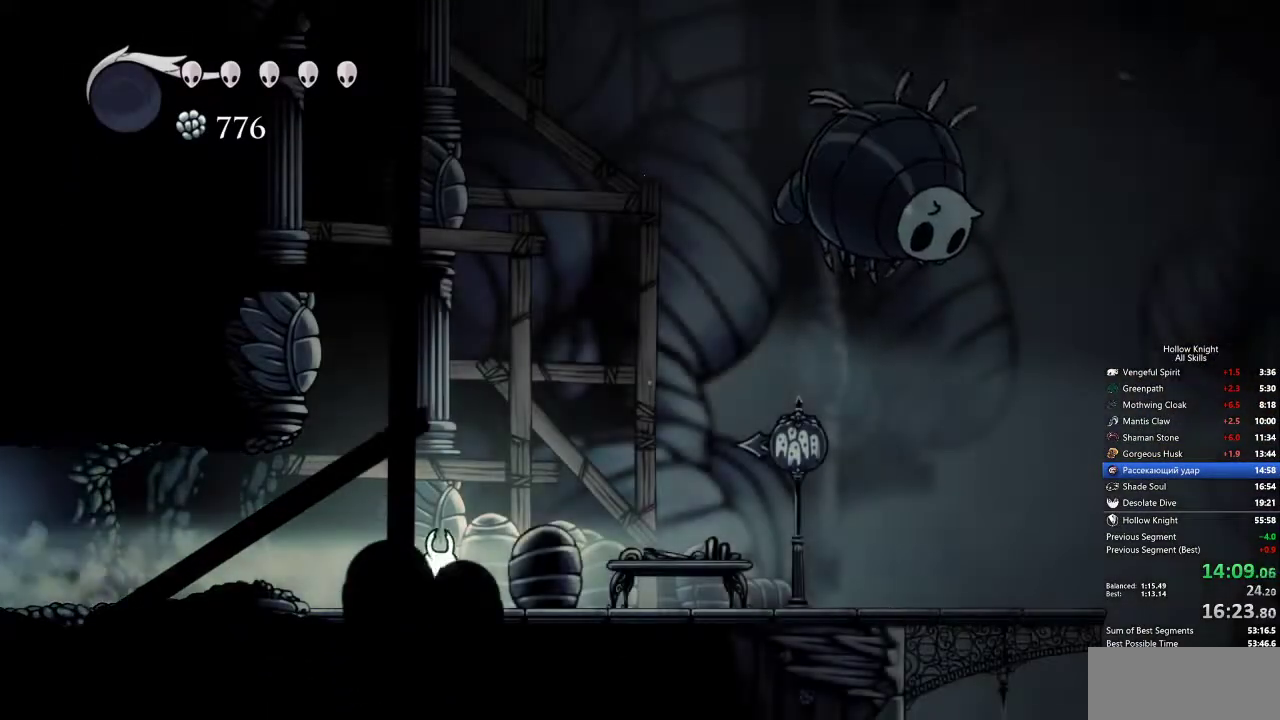
{"keys": ["jump", "right", "up"], "events": [[117, "dash", "down"], [233, "dash", "up"], [467, "jump", "down"], [467, "up", "down"]]}
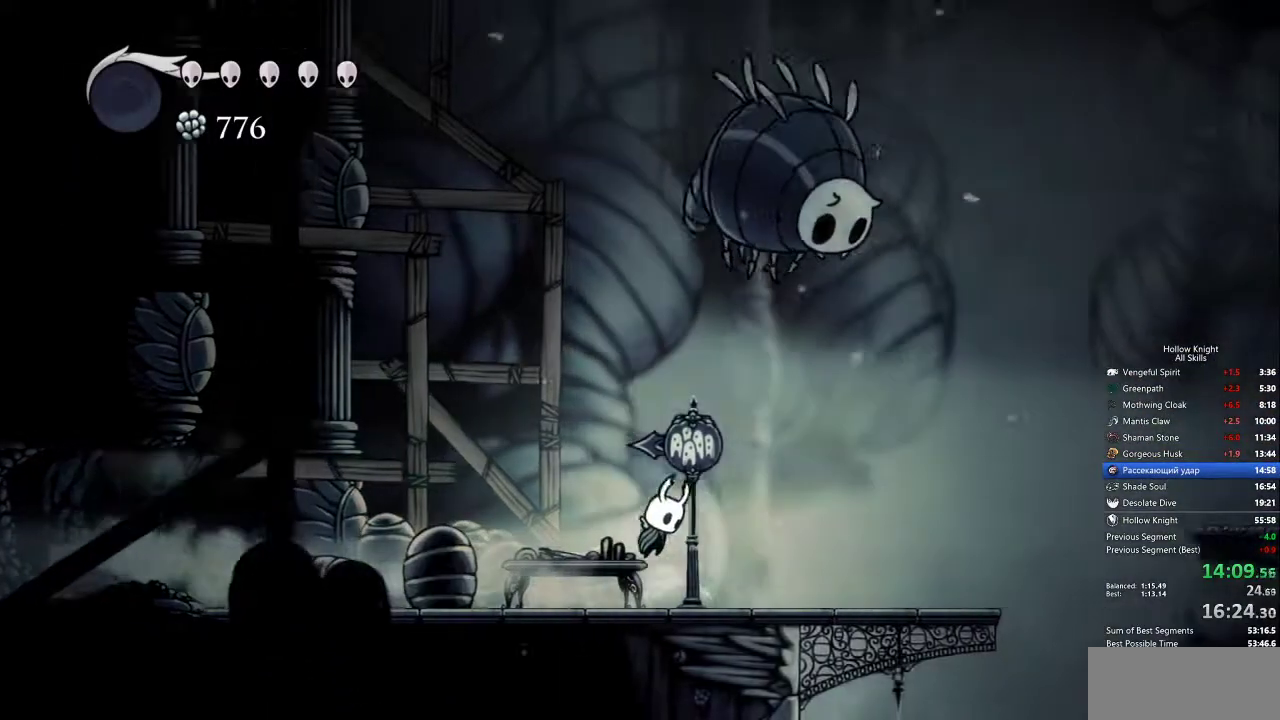
{"keys": ["right"], "events": [[200, "nail", "down"], [283, "jump", "up"], [333, "nail", "up"], [333, "up", "up"]]}
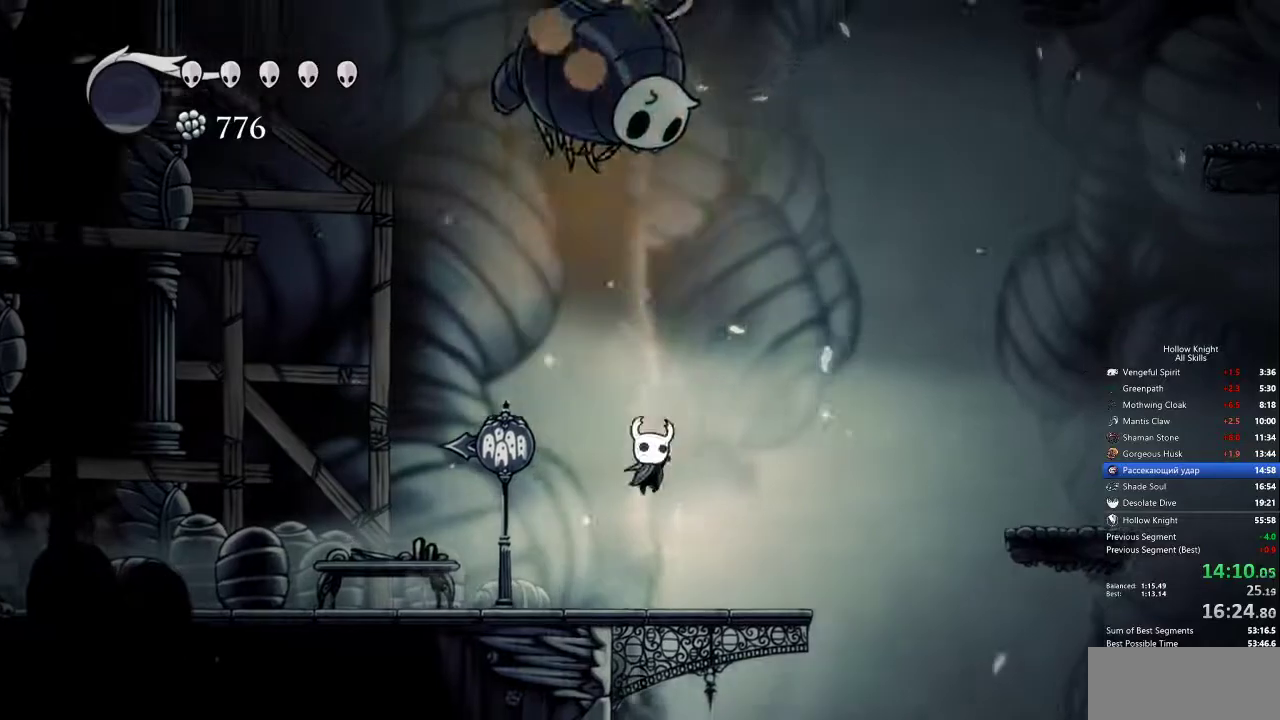
{"keys": ["right"], "events": [[217, "dash", "down"], [300, "dash", "up"]]}
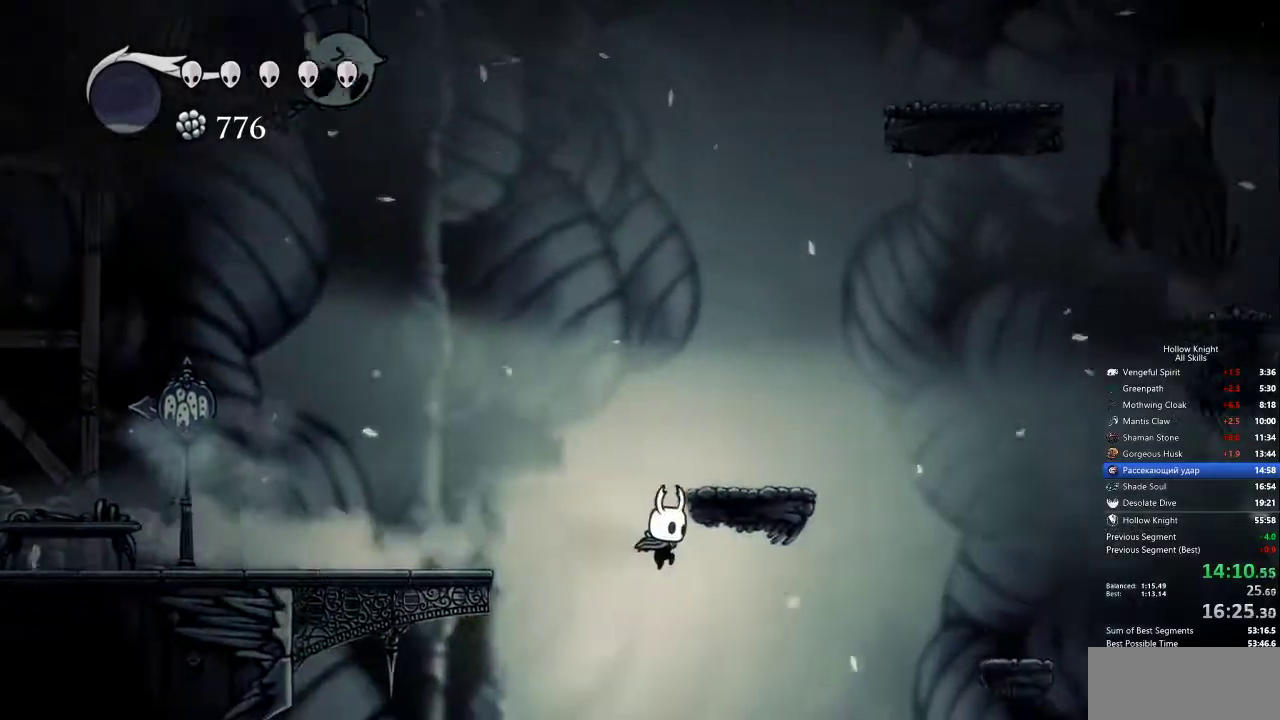
{"keys": ["dash", "right"], "events": [[450, "dash", "down"]]}
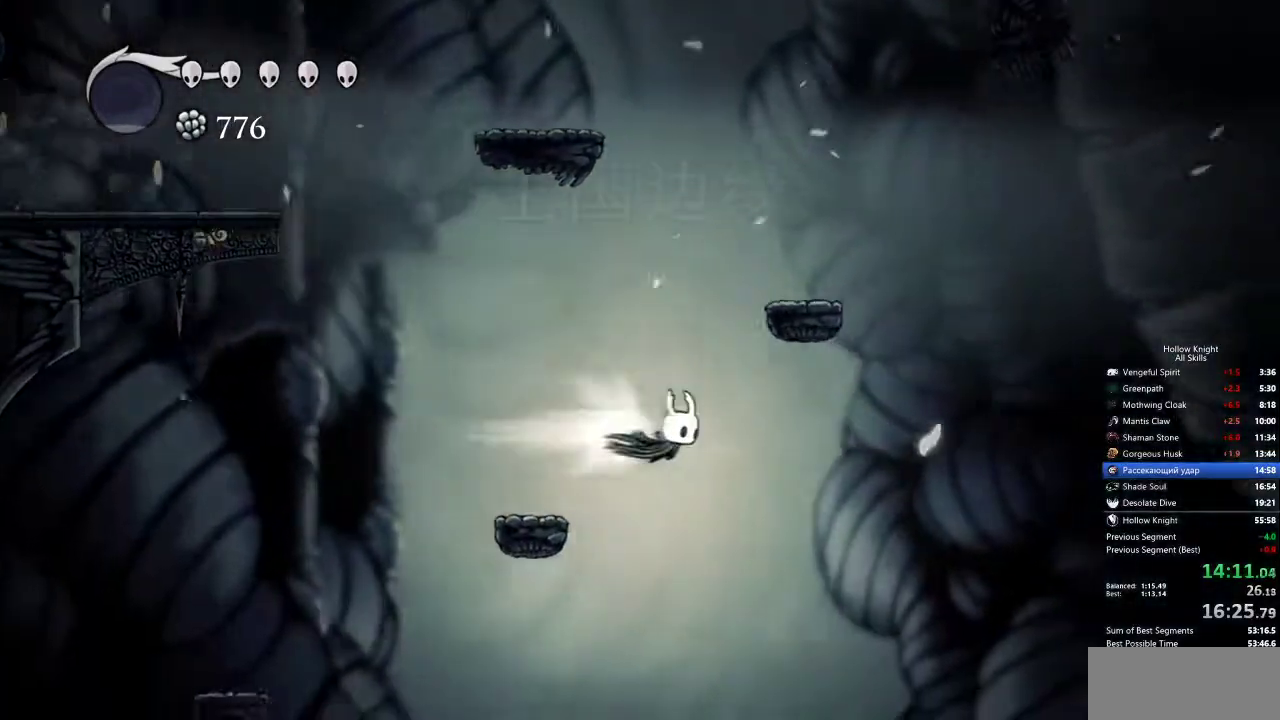
{"keys": [], "events": [[50, "dash", "up"], [500, "right", "up"]]}
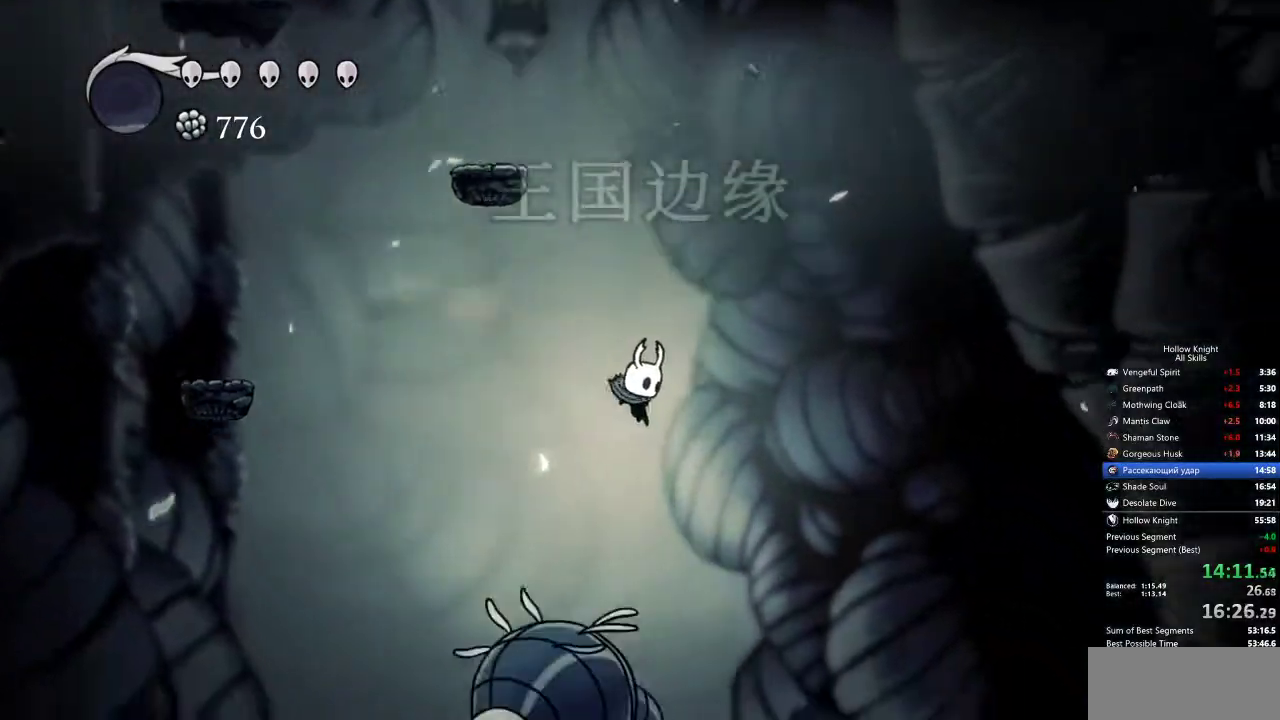
{"keys": ["right"], "events": [[133, "down", "down"], [133, "right", "down"], [233, "nail", "down"], [267, "dash", "down"], [317, "nail", "up"], [417, "dash", "up"], [417, "down", "up"]]}
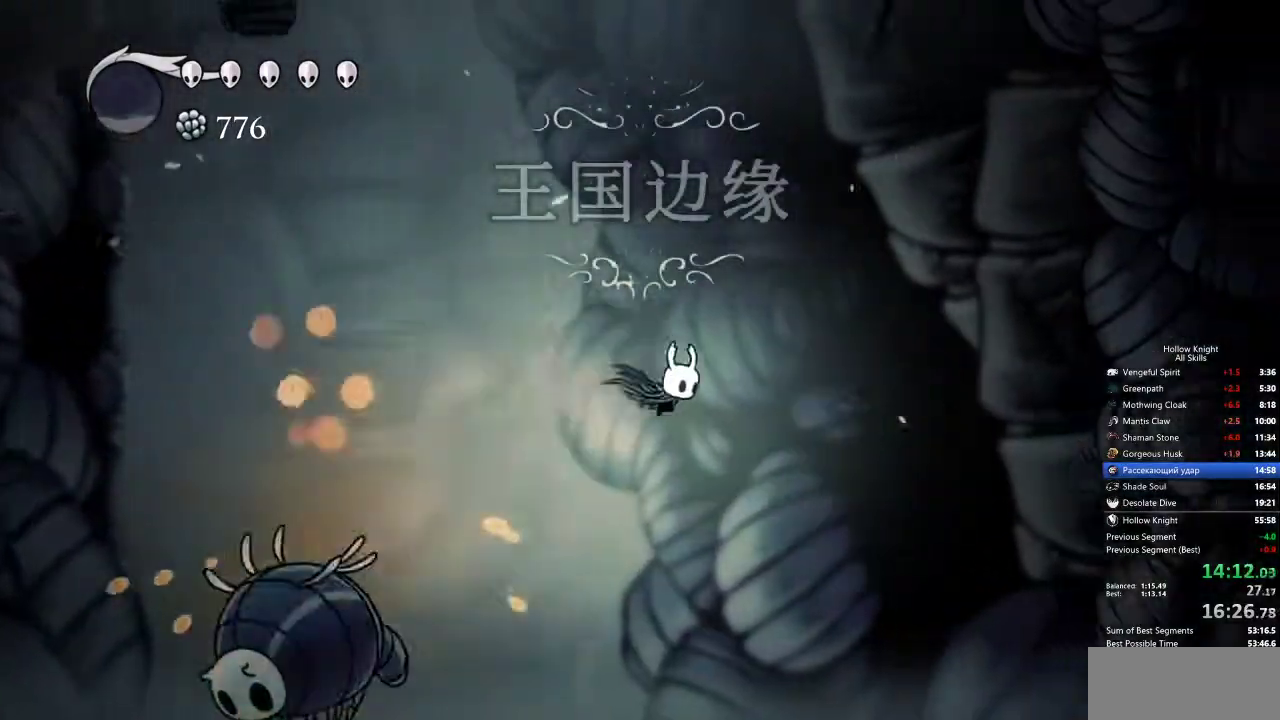
{"keys": ["right"], "events": []}
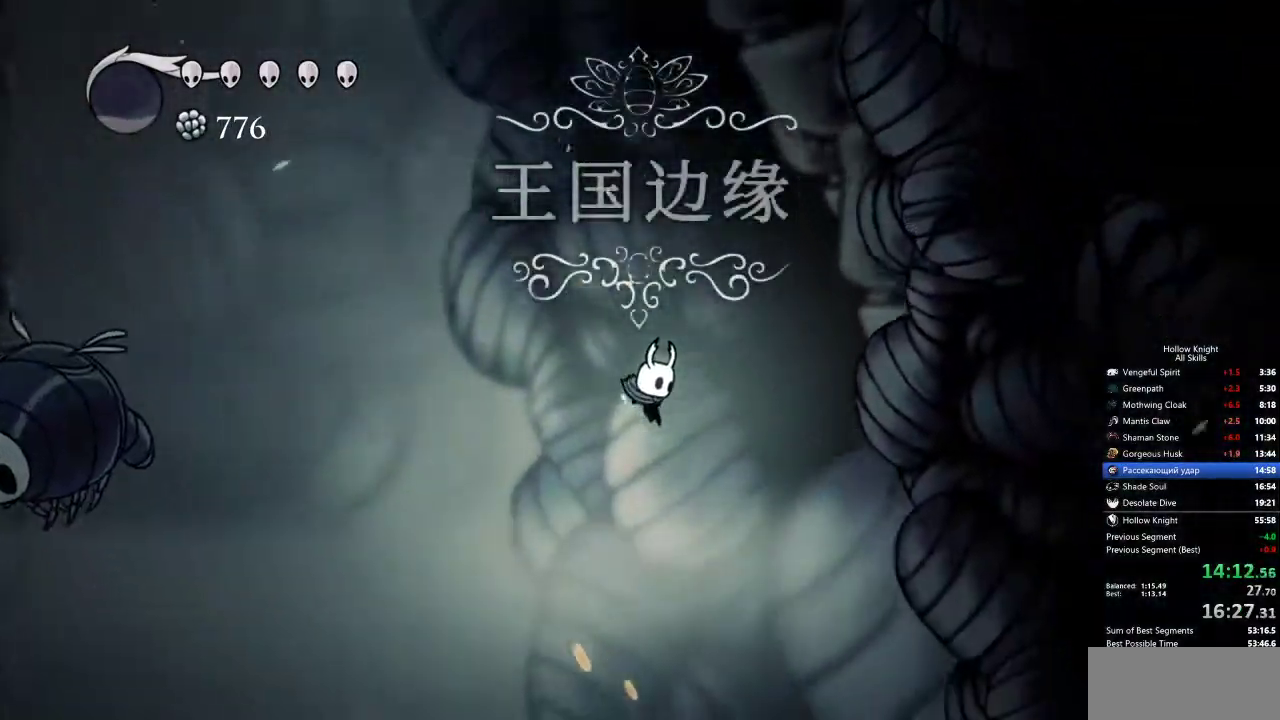
{"keys": [], "events": [[67, "inv", "down"], [150, "inv", "up"], [150, "right", "up"]]}
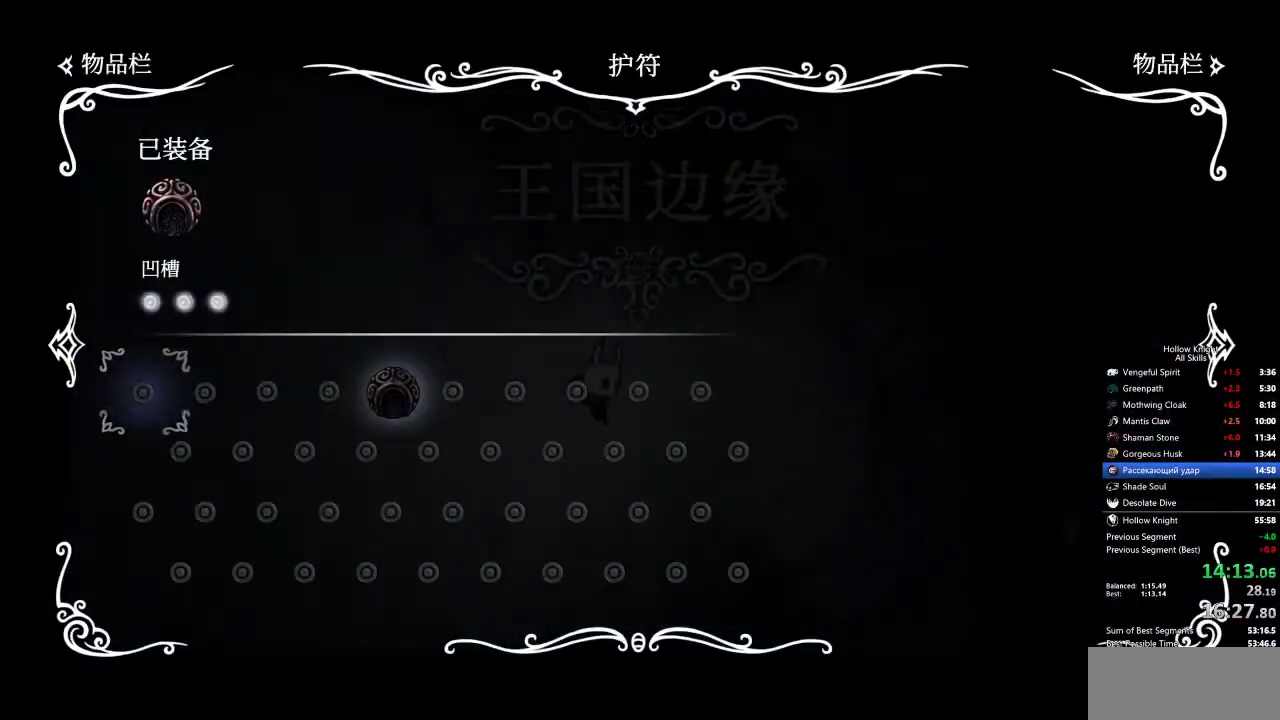
{"keys": [], "events": []}
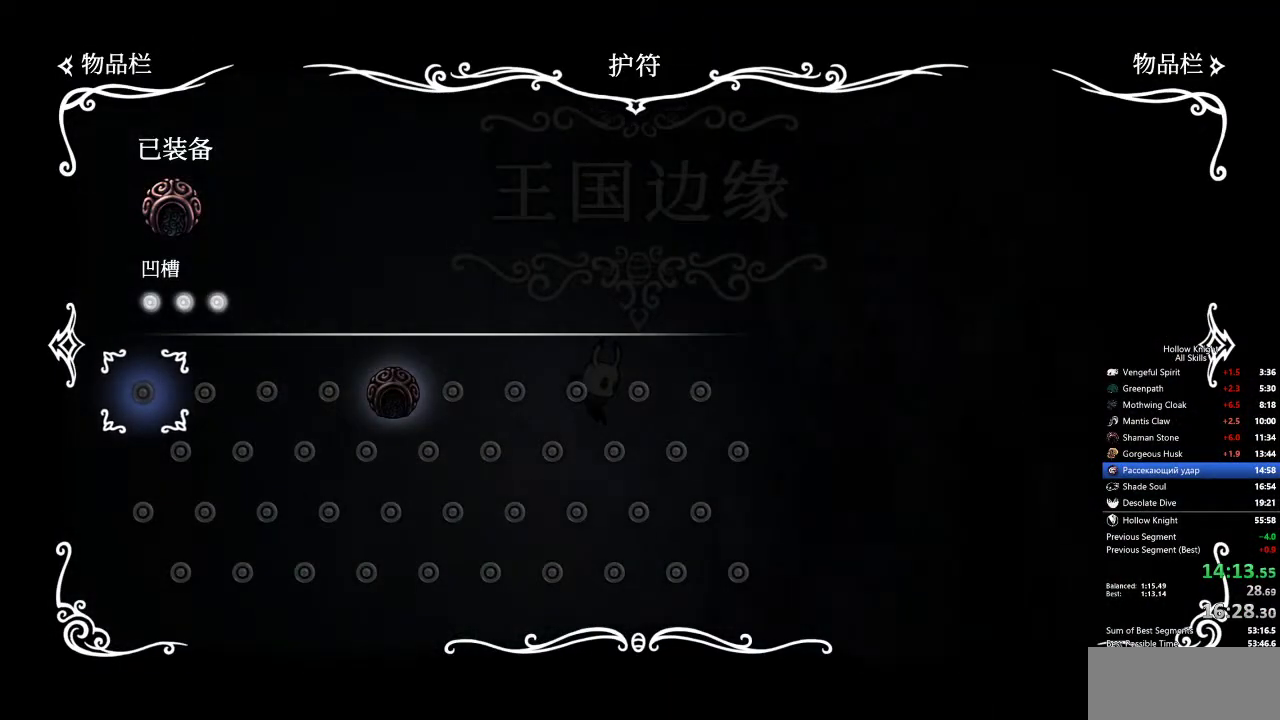
{"keys": [], "events": []}
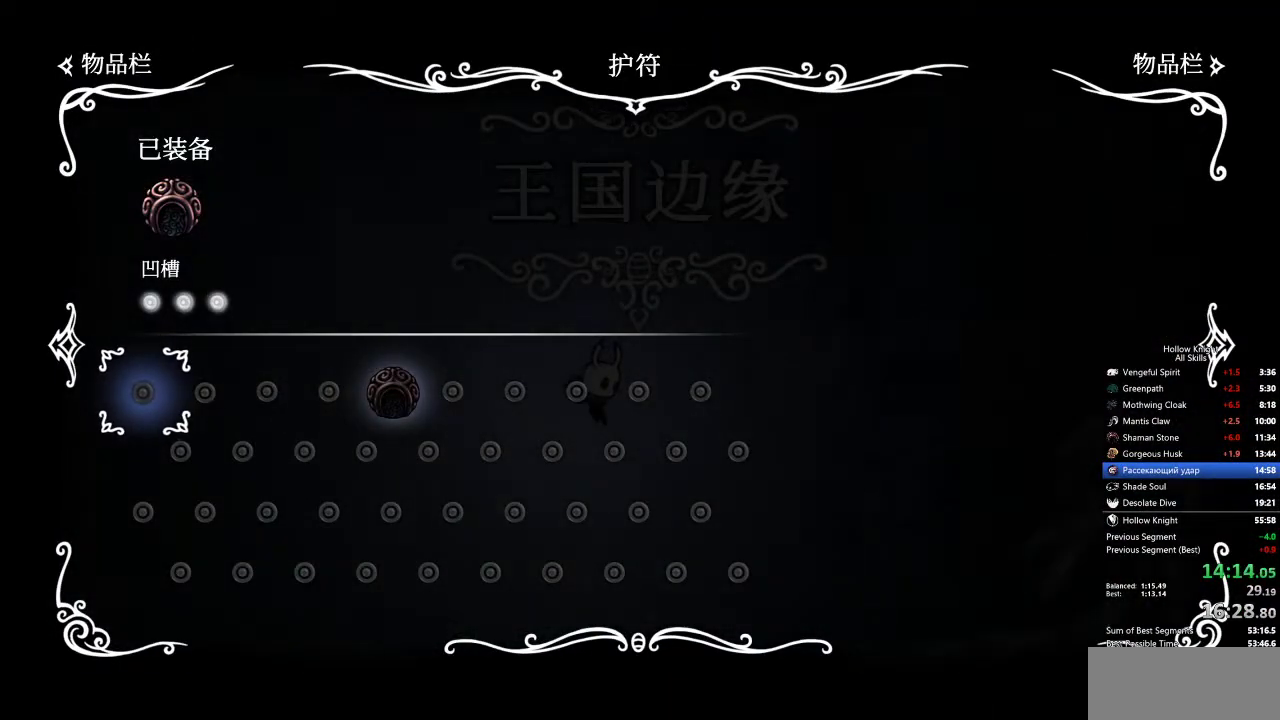
{"keys": [], "events": [[250, "inv", "down"], [400, "inv", "up"]]}
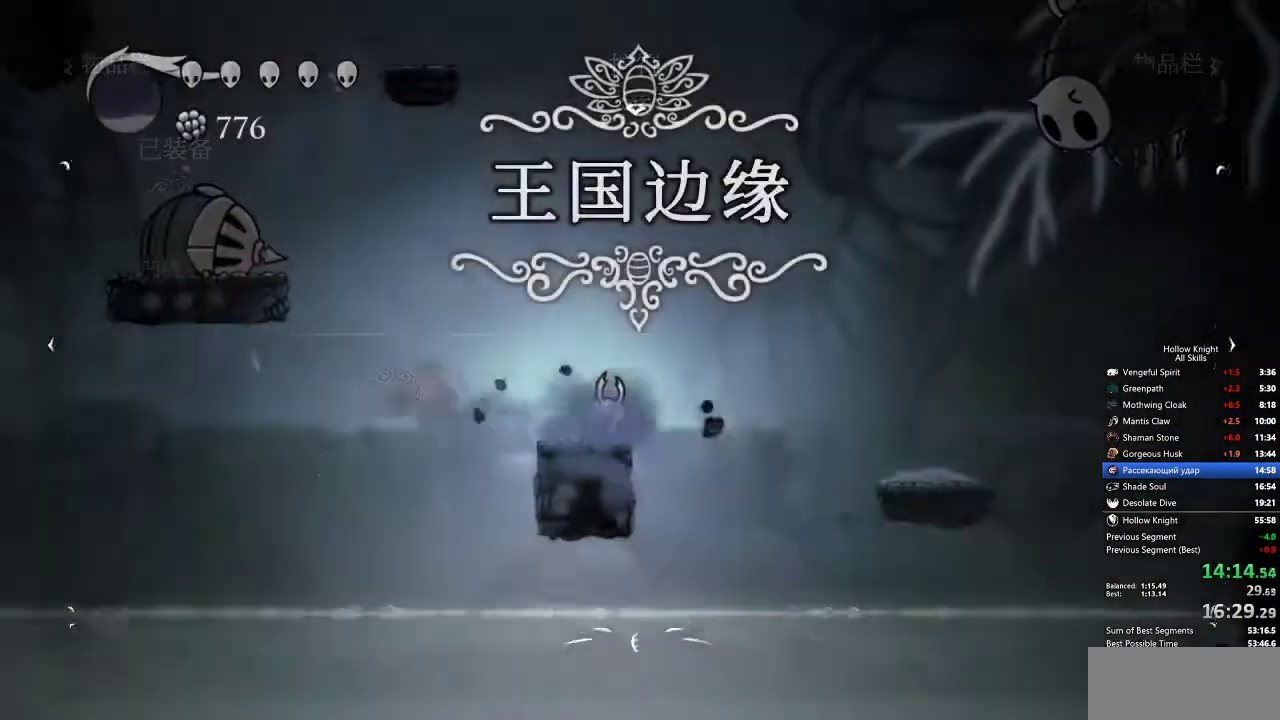
{"keys": ["right"], "events": [[33, "right", "down"], [217, "dash", "down"], [350, "dash", "up"]]}
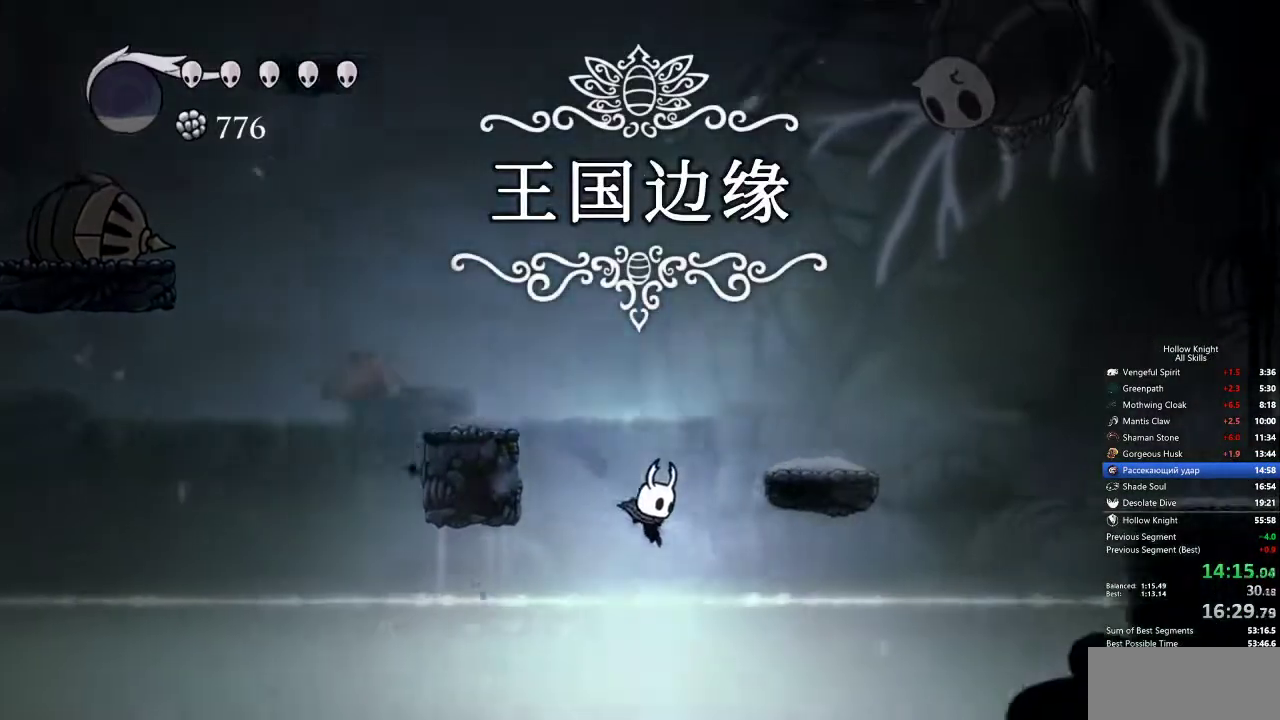
{"keys": [], "events": [[150, "dash", "down"], [300, "dash", "up"], [483, "right", "up"]]}
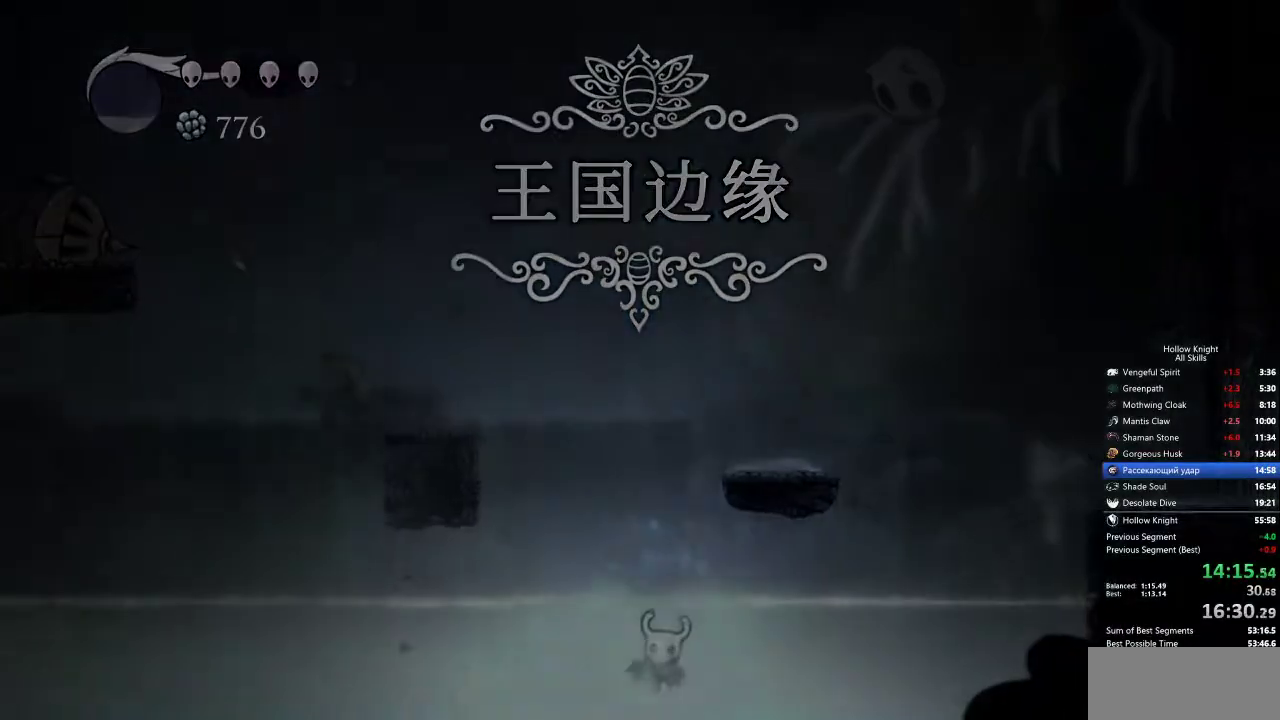
{"keys": [], "events": []}
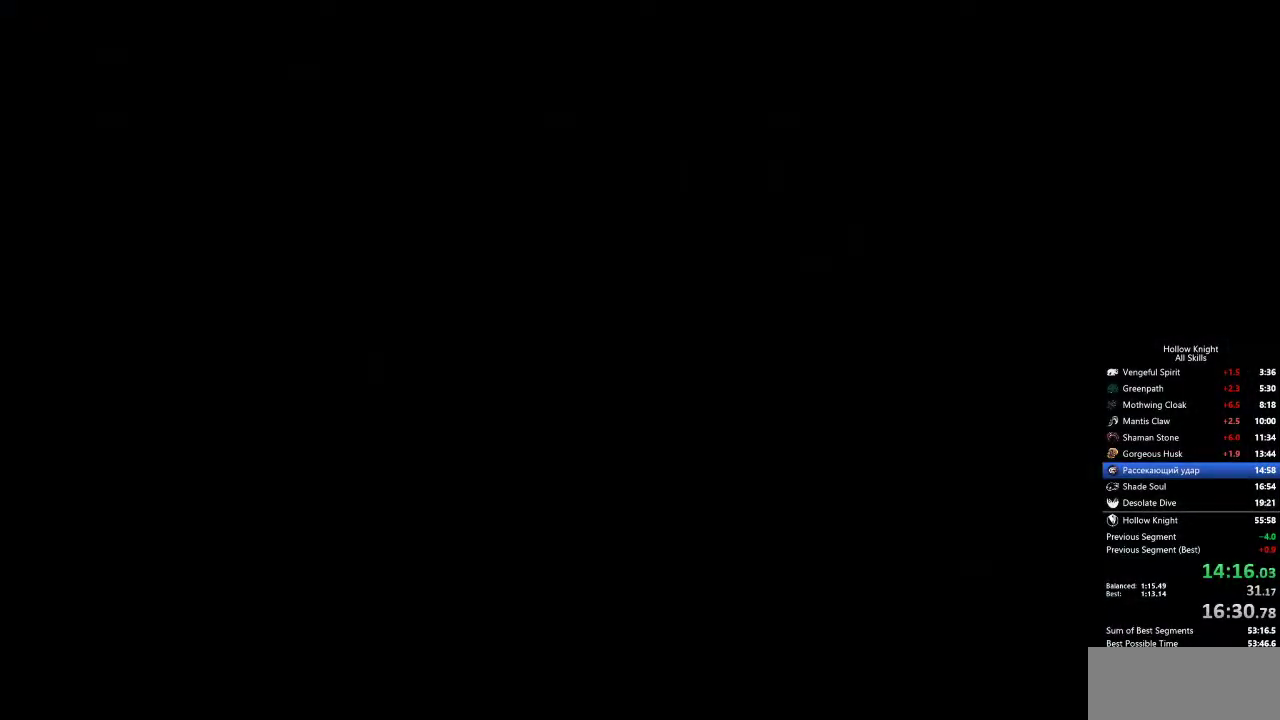
{"keys": ["right"], "events": [[133, "right", "down"]]}
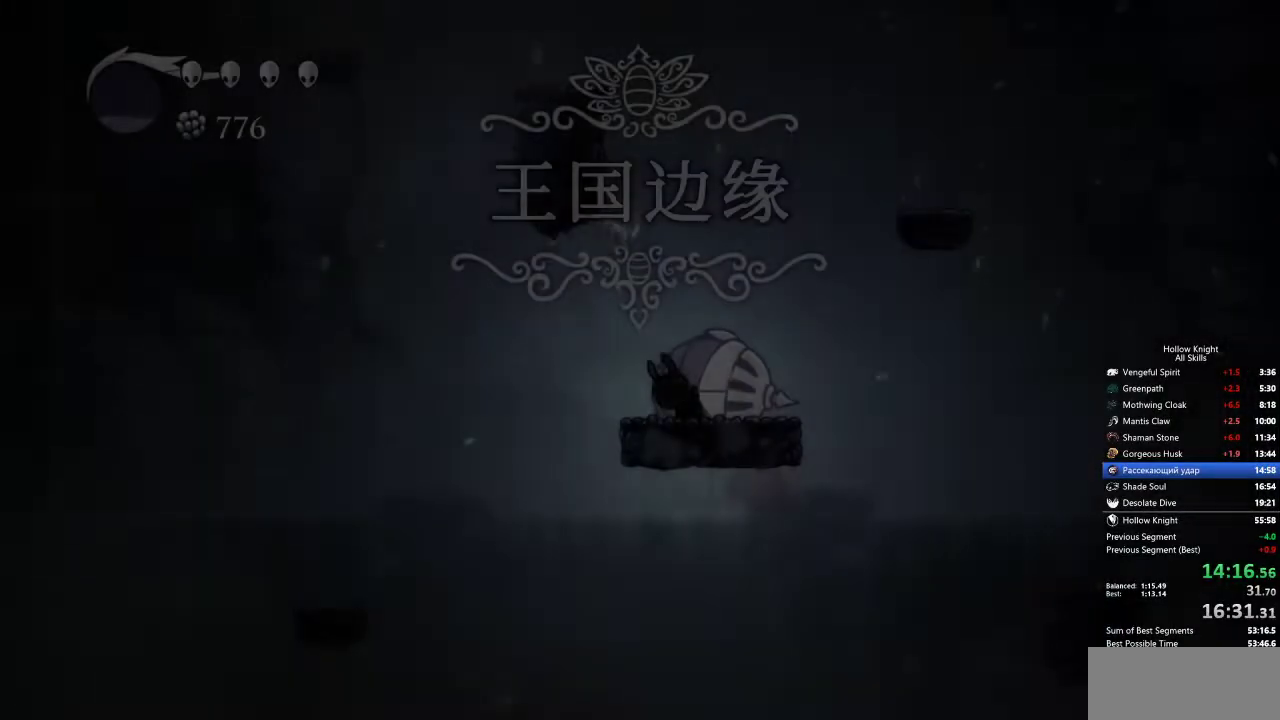
{"keys": ["right"], "events": []}
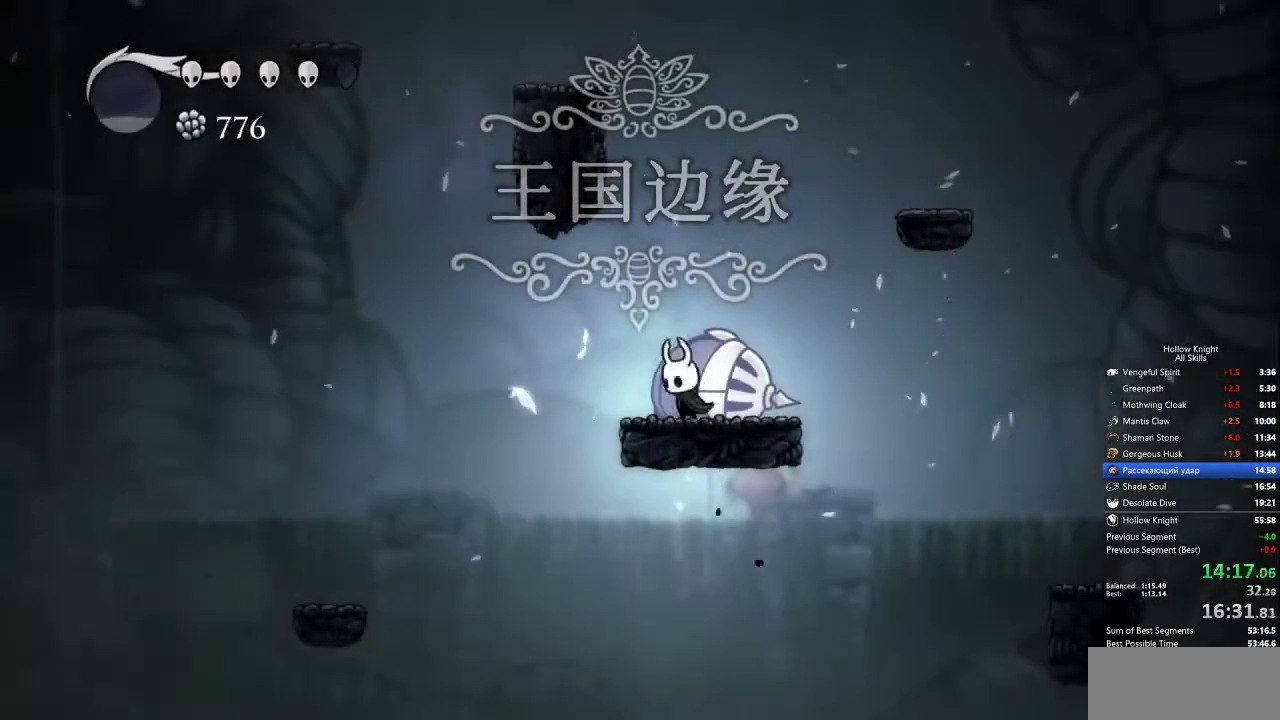
{"keys": ["right"], "events": []}
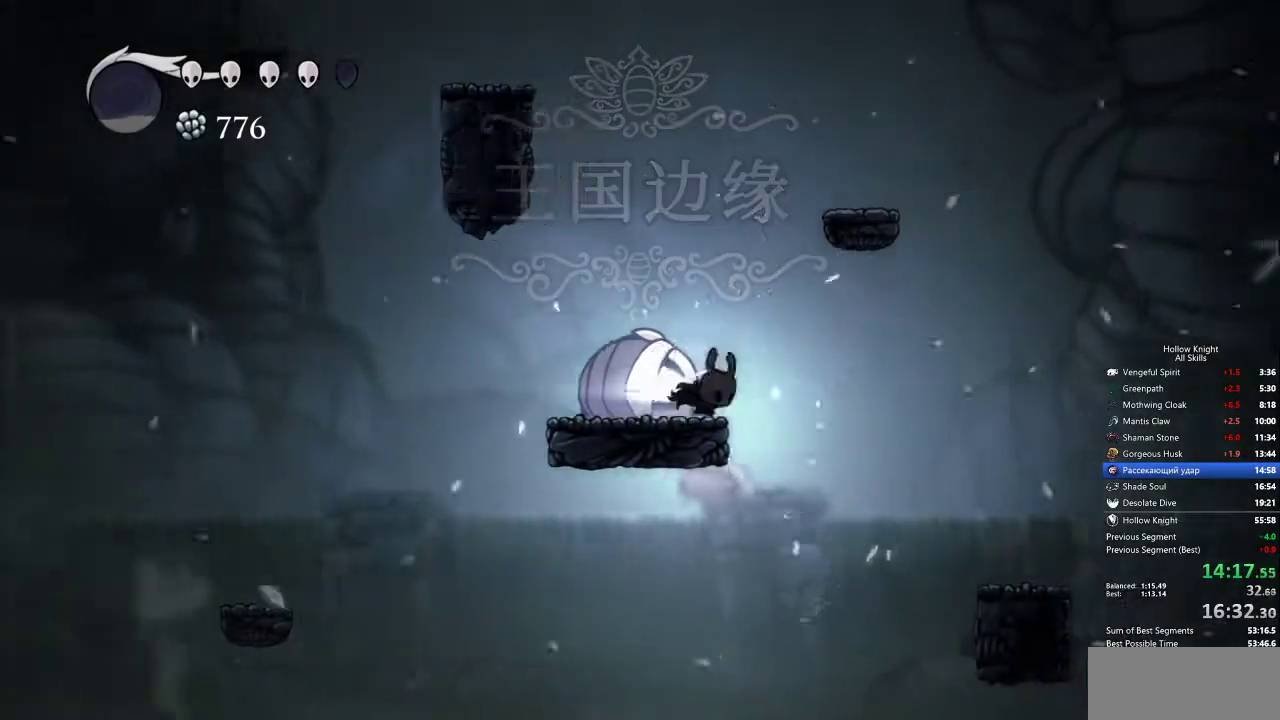
{"keys": [], "events": [[17, "dash", "down"], [150, "dash", "up"], [333, "right", "up"]]}
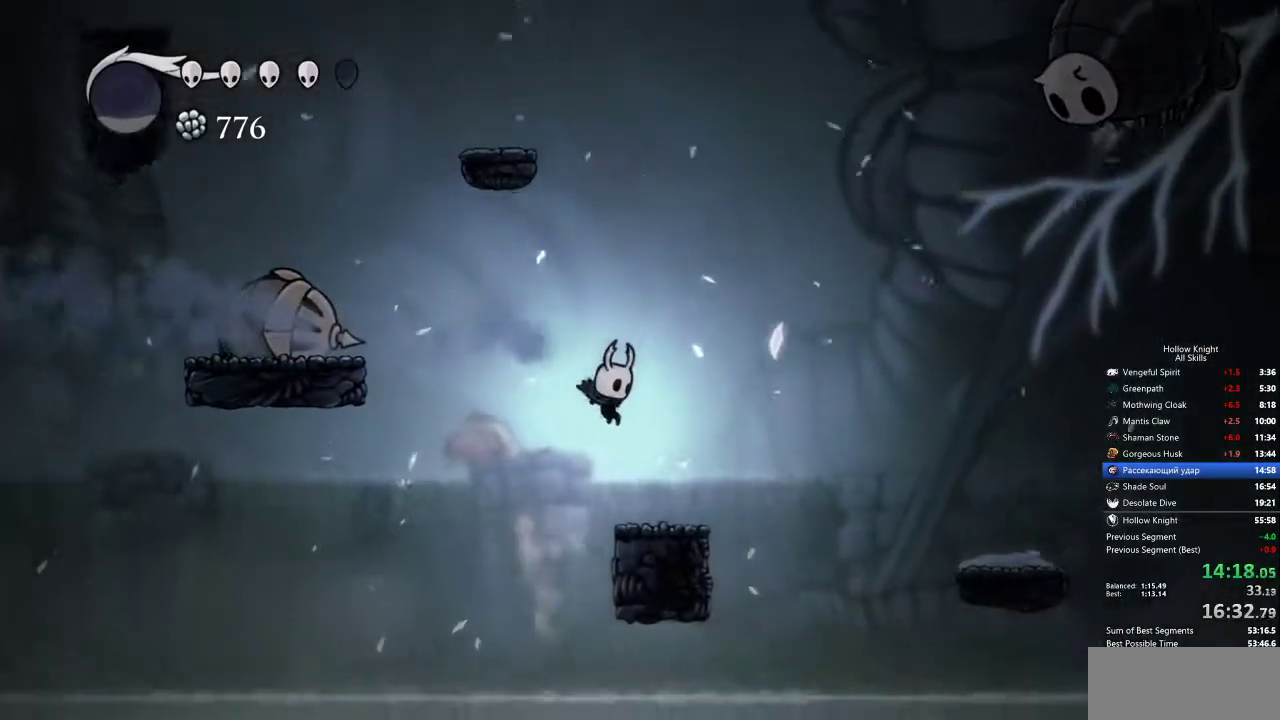
{"keys": ["right"], "events": [[17, "right", "down"], [300, "dash", "down"], [383, "dash", "up"]]}